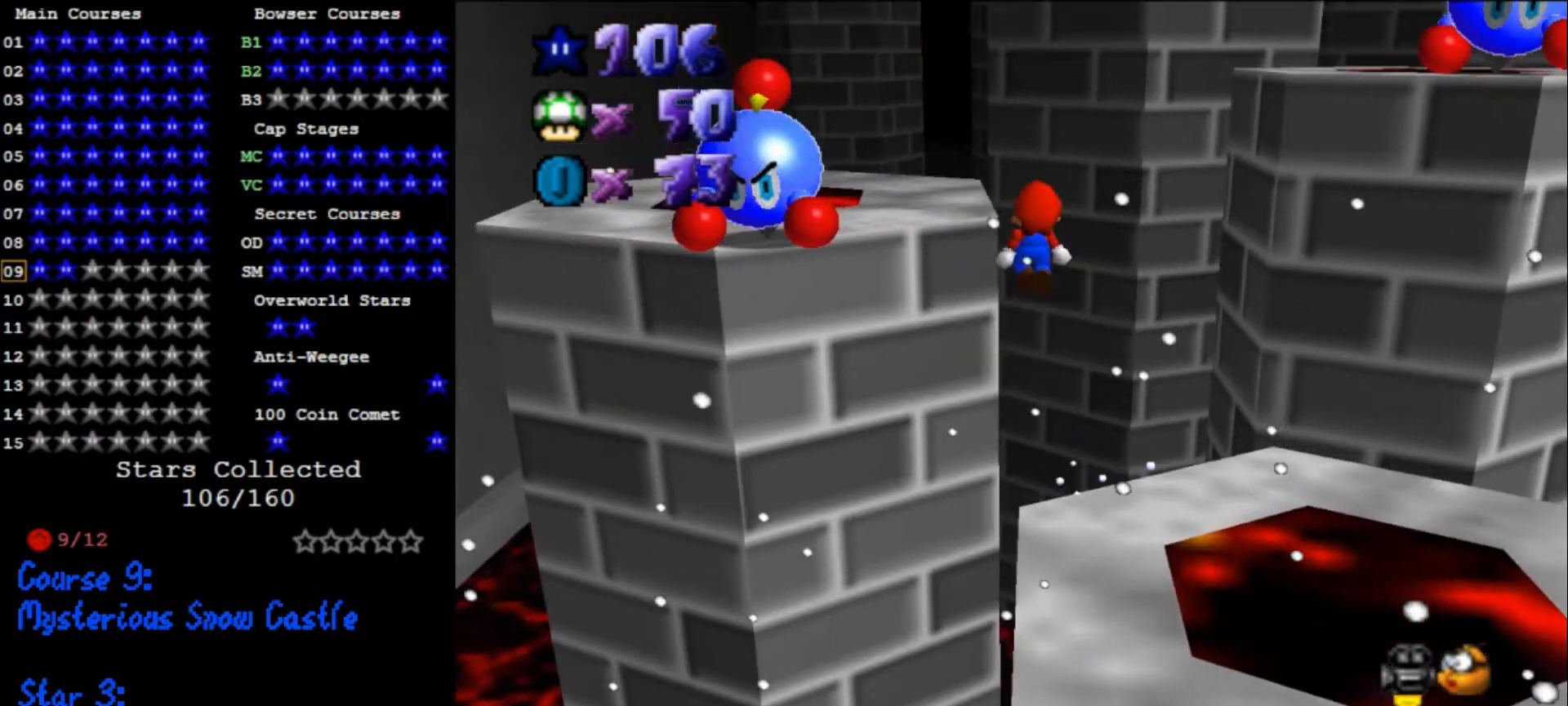
Gameplay with a controller (Nintendo layout); each line is a JSON object with the inputs held at the frame after it. "events" lists button and stick changes between this image and that frame as [ms after this image, input, new state], when the widget could be followed in between. Not read: L3 R3.
{"buttons": [], "left_stick": "center", "events": [[400, "A", "up"], [500, "left_stick", "center"]]}
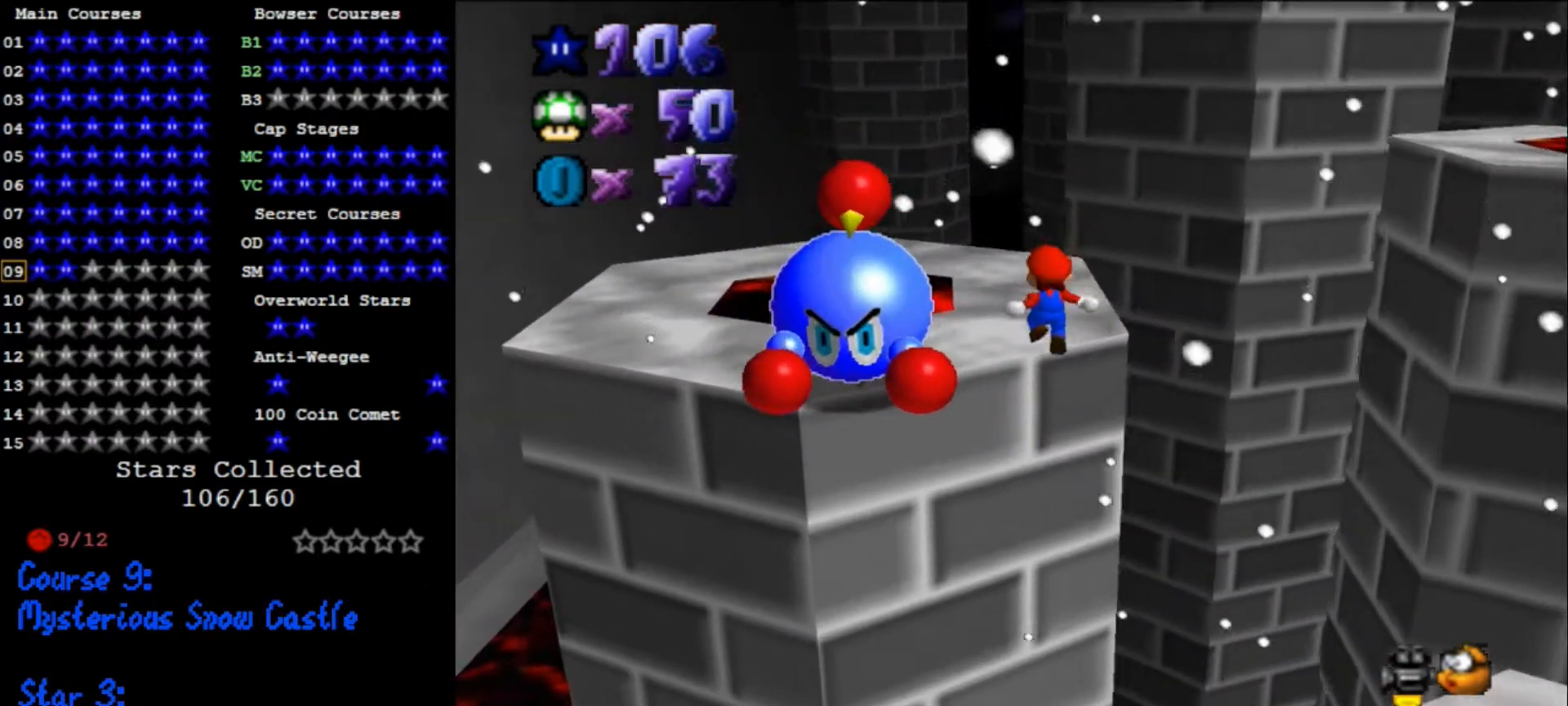
{"buttons": ["A"], "left_stick": "up-left", "events": [[66, "C_DOWN", "down"], [66, "C_RIGHT", "down"], [166, "C_DOWN", "up"], [200, "C_RIGHT", "up"], [333, "left_stick", "up-left"], [466, "A", "down"]]}
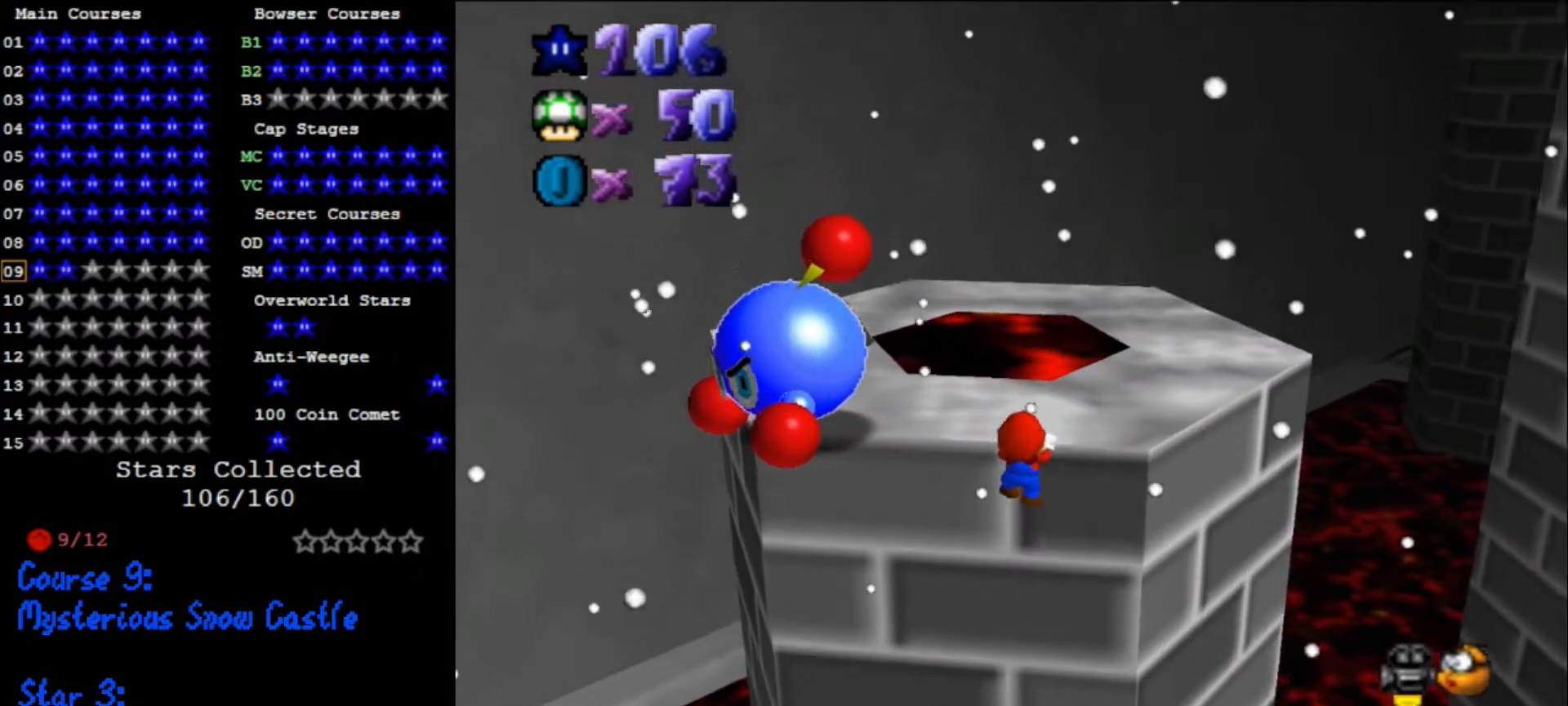
{"buttons": [], "left_stick": "up-left", "events": [[100, "A", "up"]]}
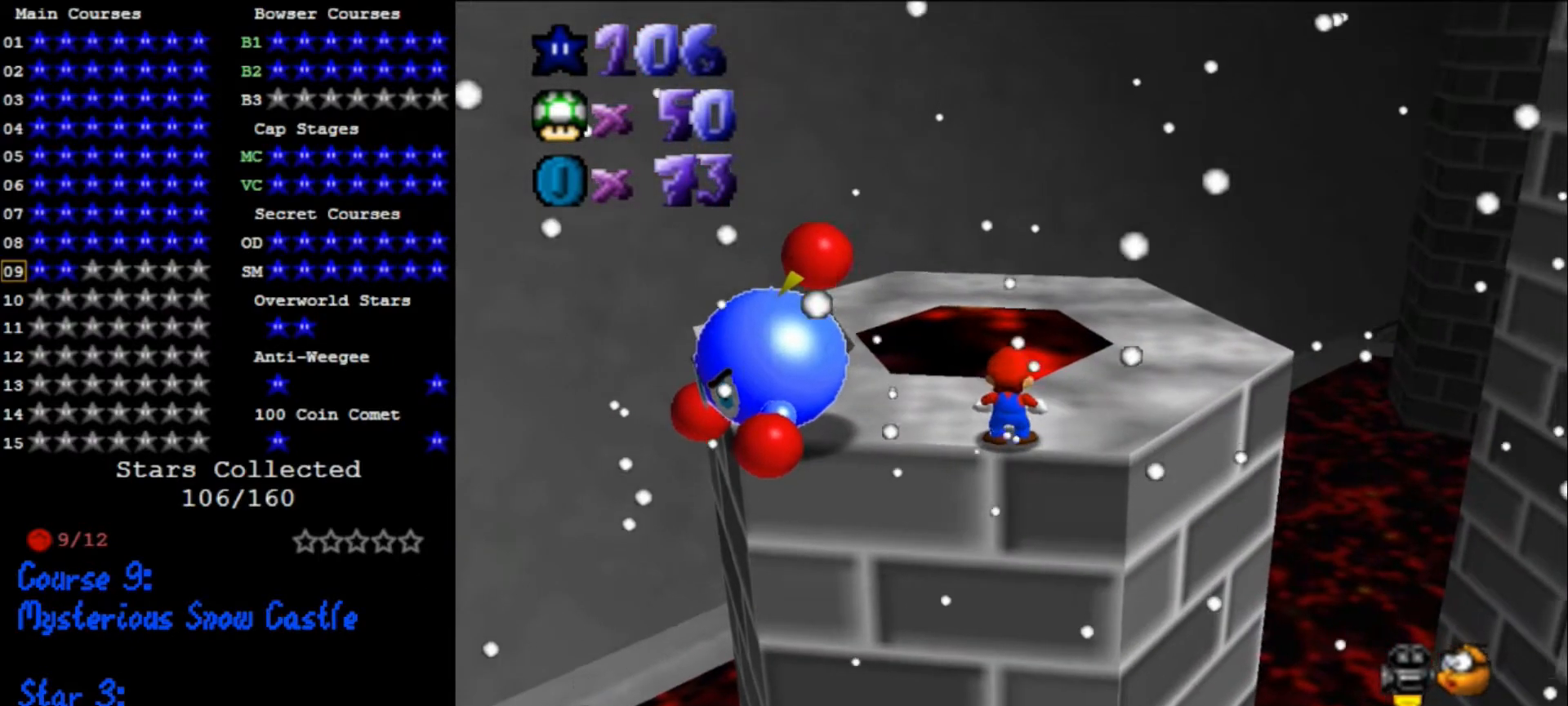
{"buttons": [], "left_stick": "center", "events": [[300, "left_stick", "left"], [366, "B", "down"], [500, "B", "up"], [500, "left_stick", "center"]]}
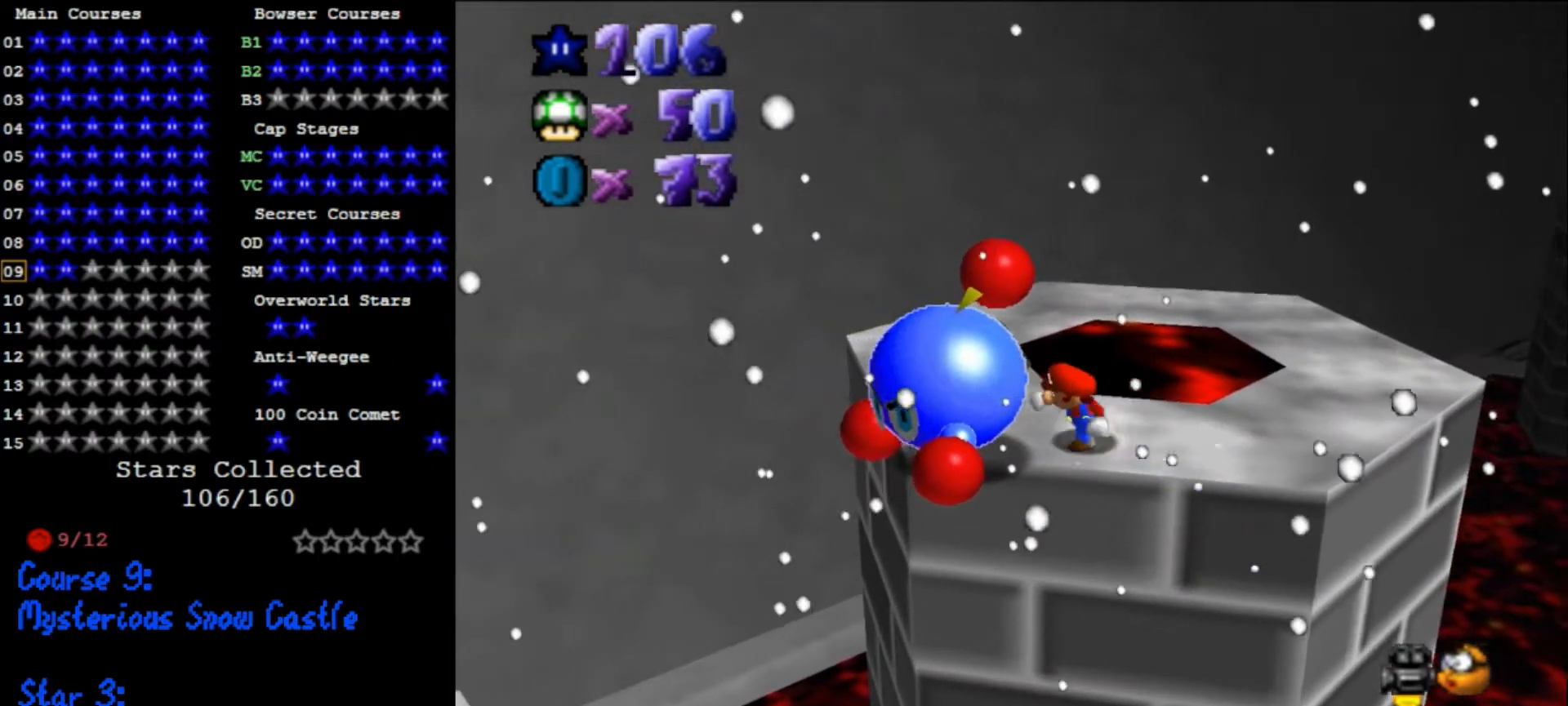
{"buttons": [], "left_stick": "up", "events": [[166, "left_stick", "up"], [266, "C_DOWN", "down"], [266, "C_LEFT", "down"], [366, "C_DOWN", "up"], [366, "C_LEFT", "up"]]}
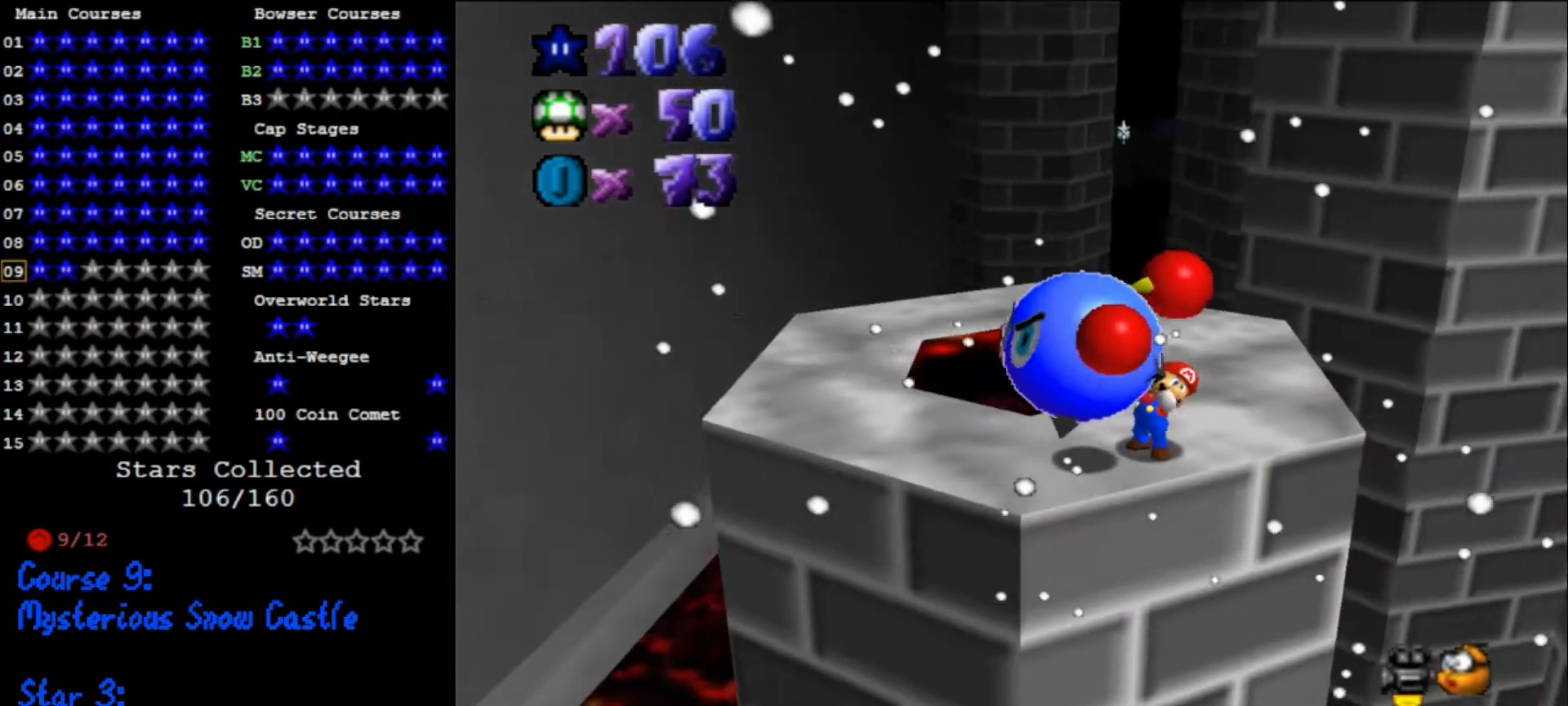
{"buttons": [], "left_stick": "up", "events": []}
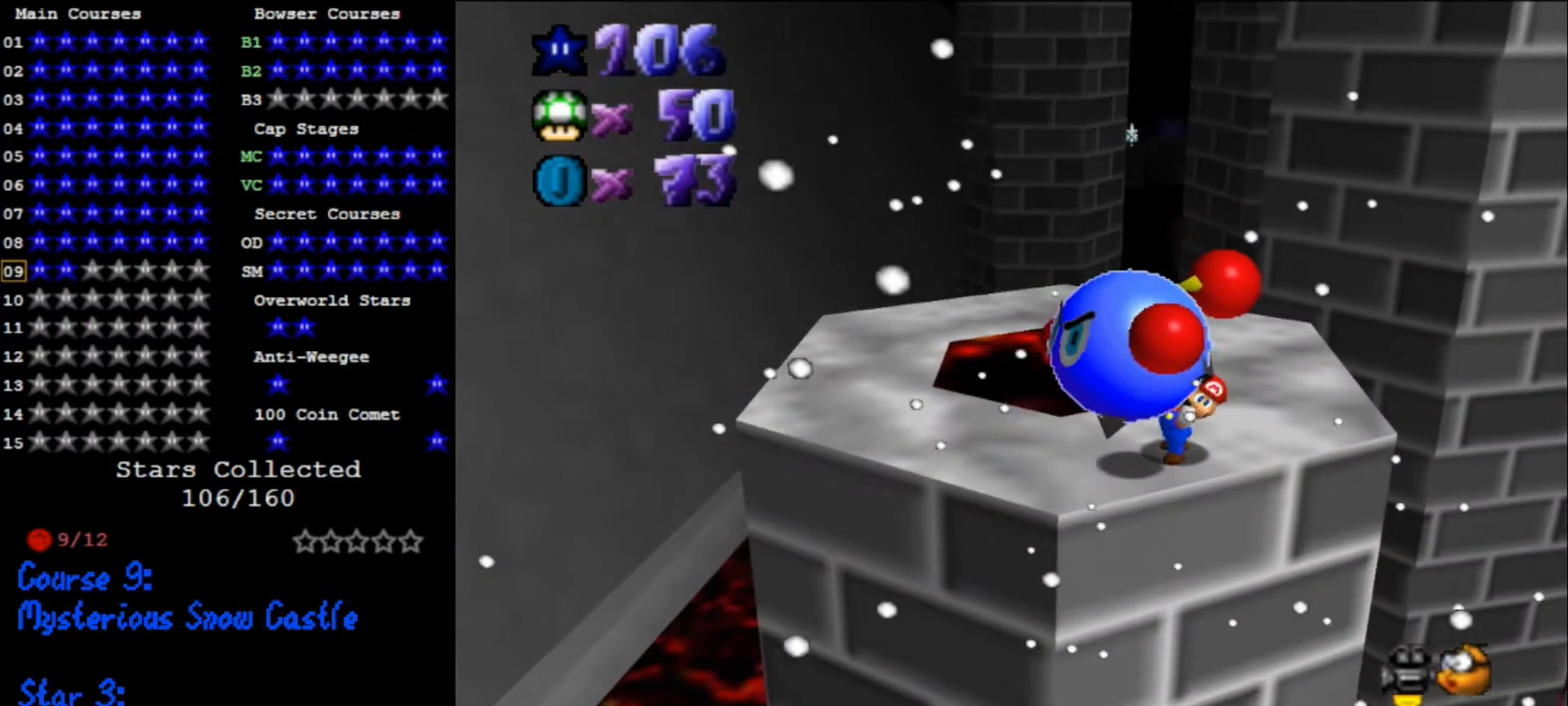
{"buttons": [], "left_stick": "up", "events": []}
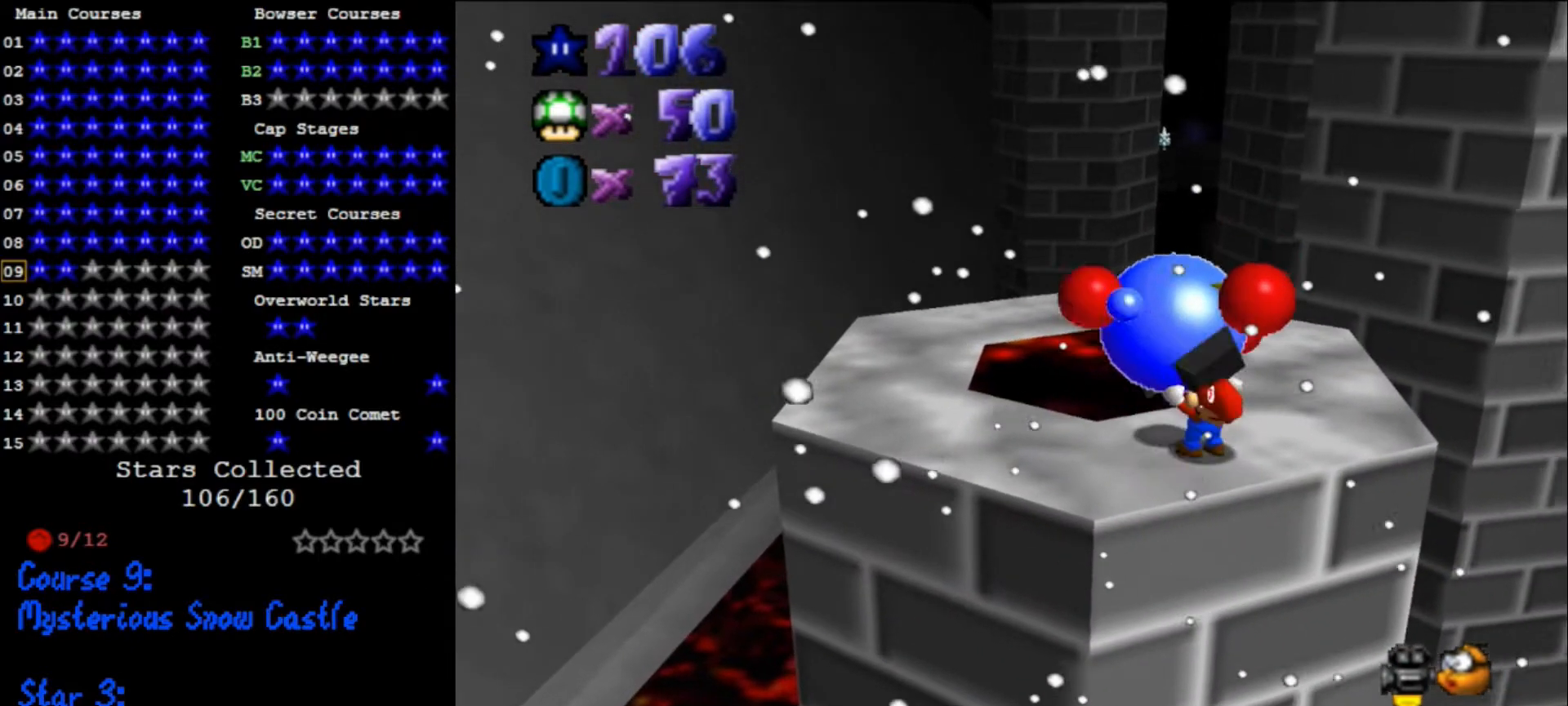
{"buttons": [], "left_stick": "up", "events": []}
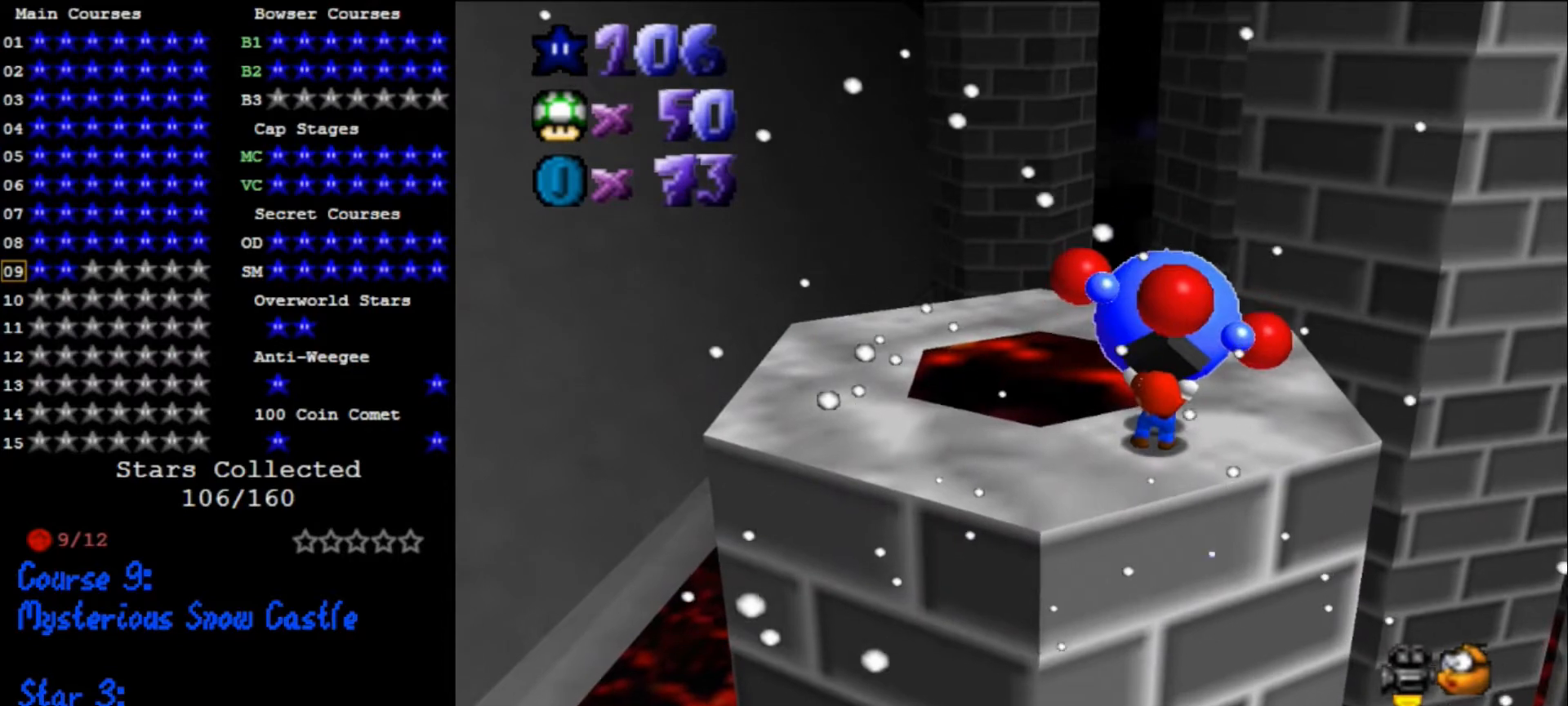
{"buttons": ["A"], "left_stick": "up", "events": [[66, "B", "down"], [133, "B", "up"], [333, "A", "down"]]}
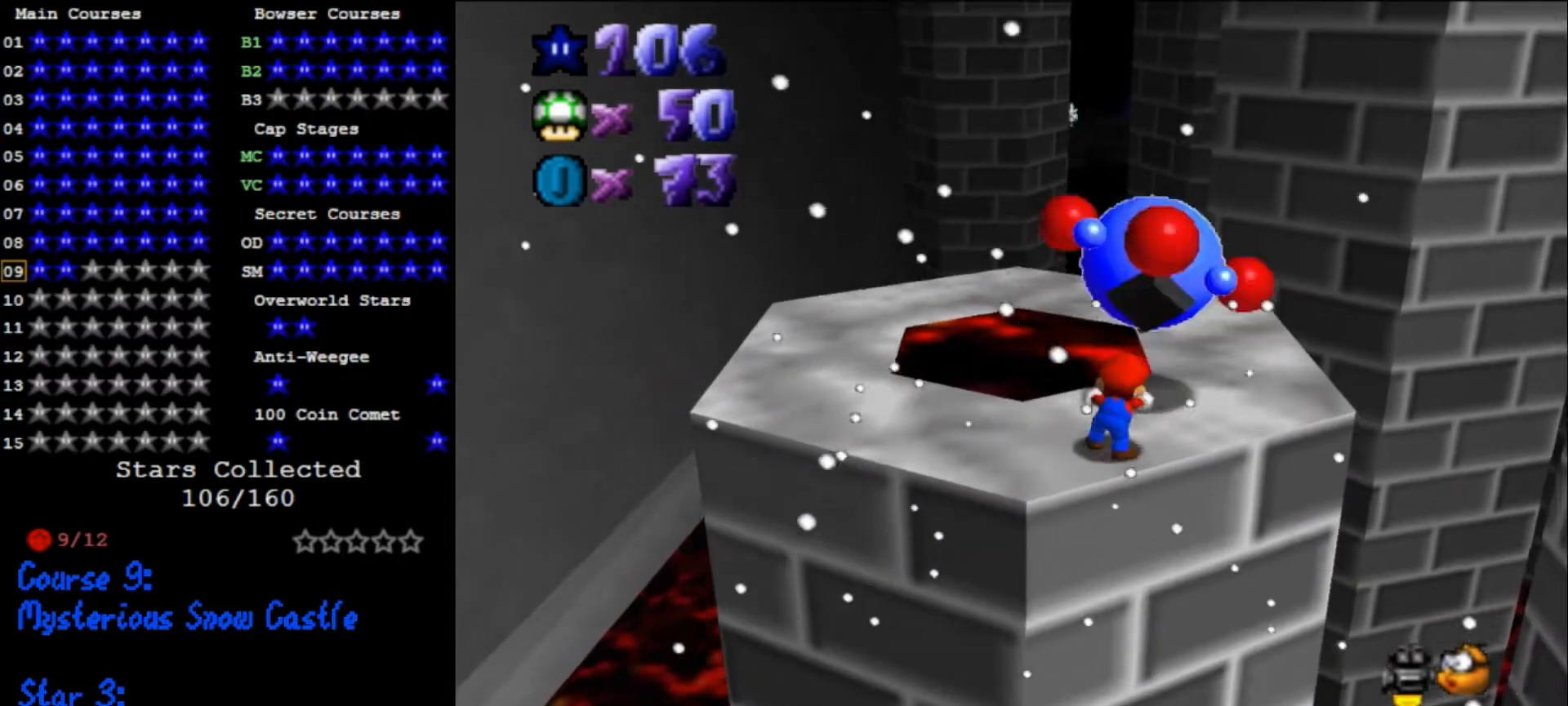
{"buttons": ["A", "B"], "left_stick": "up", "events": [[466, "B", "down"]]}
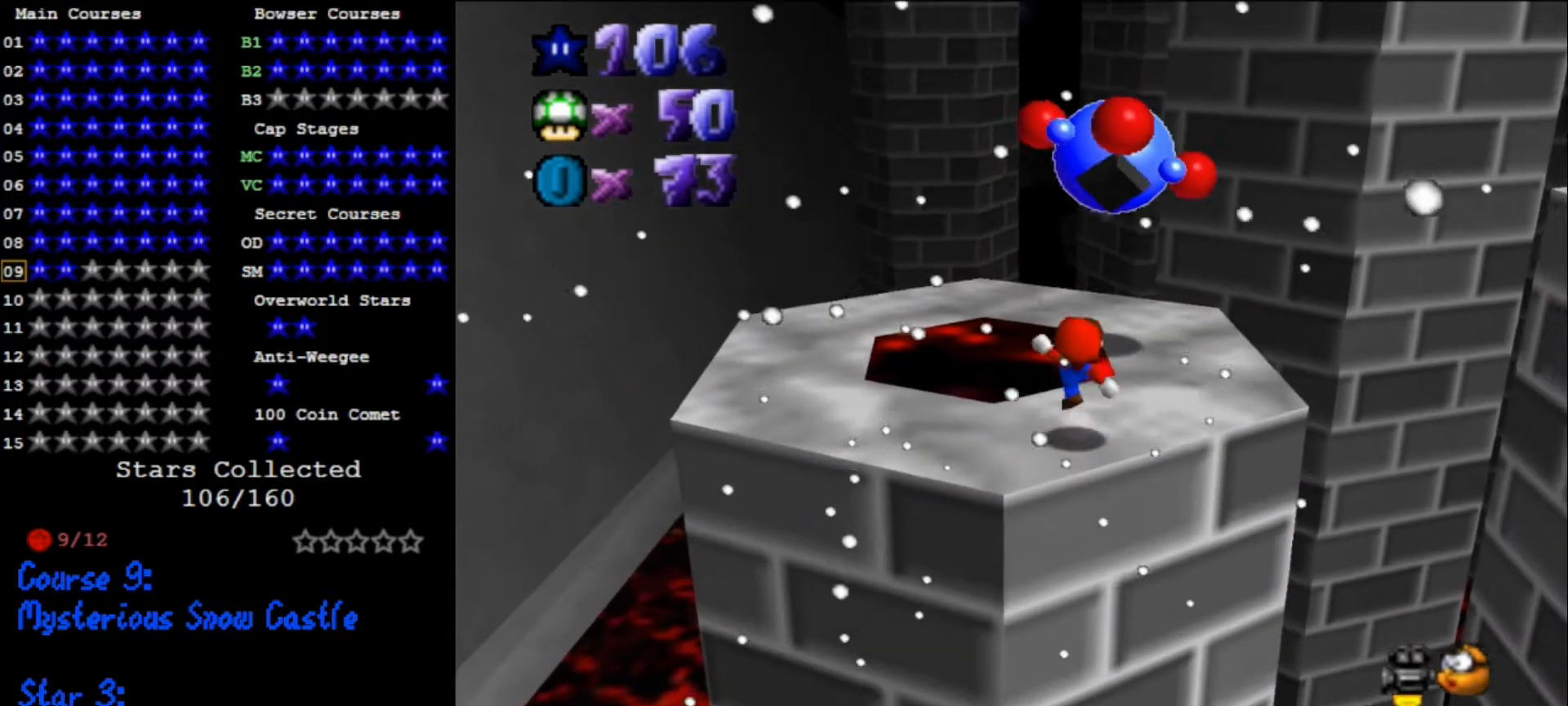
{"buttons": ["A"], "left_stick": "up", "events": [[66, "A", "up"], [66, "B", "up"], [66, "left_stick", "up-right"], [433, "A", "down"], [500, "left_stick", "up"]]}
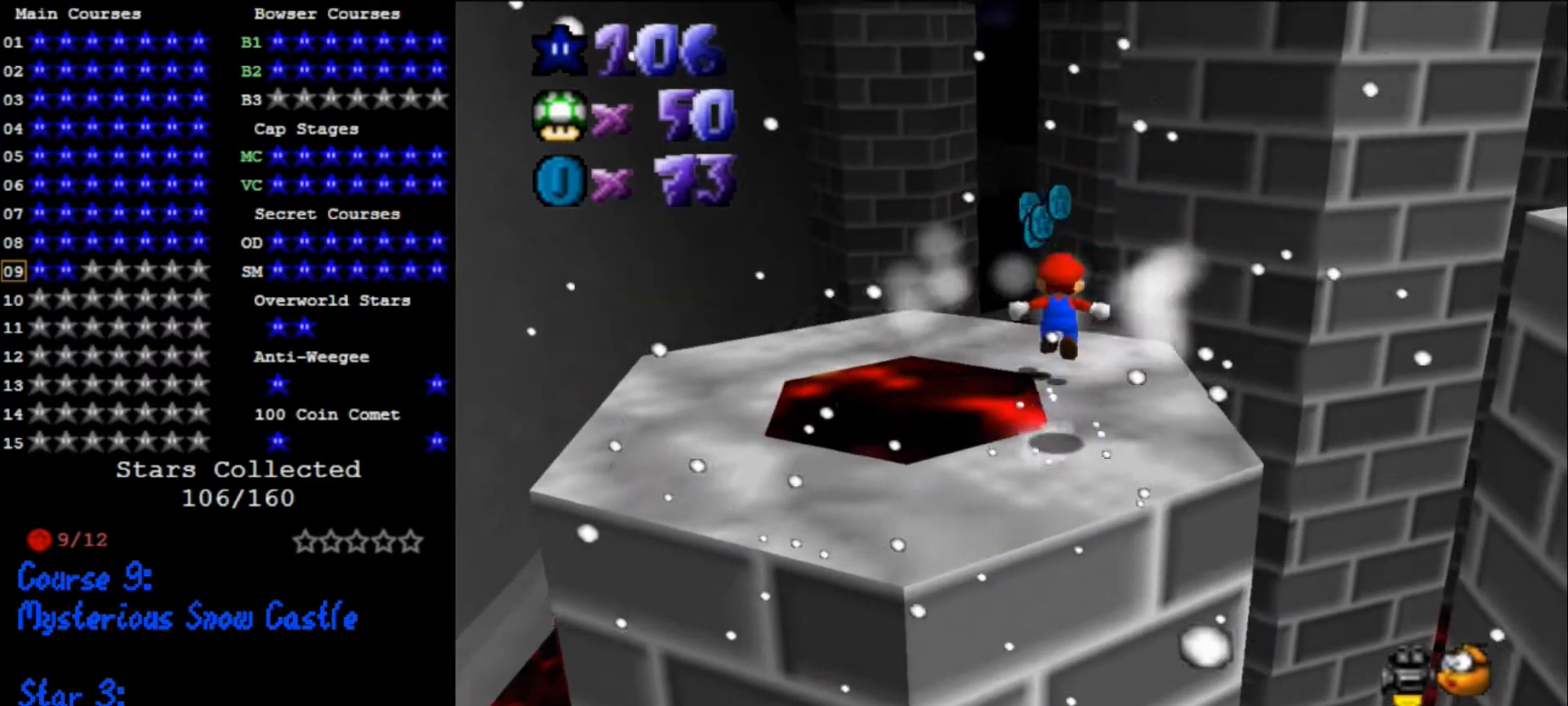
{"buttons": [], "left_stick": "down", "events": [[100, "A", "up"], [266, "left_stick", "up-left"], [433, "left_stick", "down"]]}
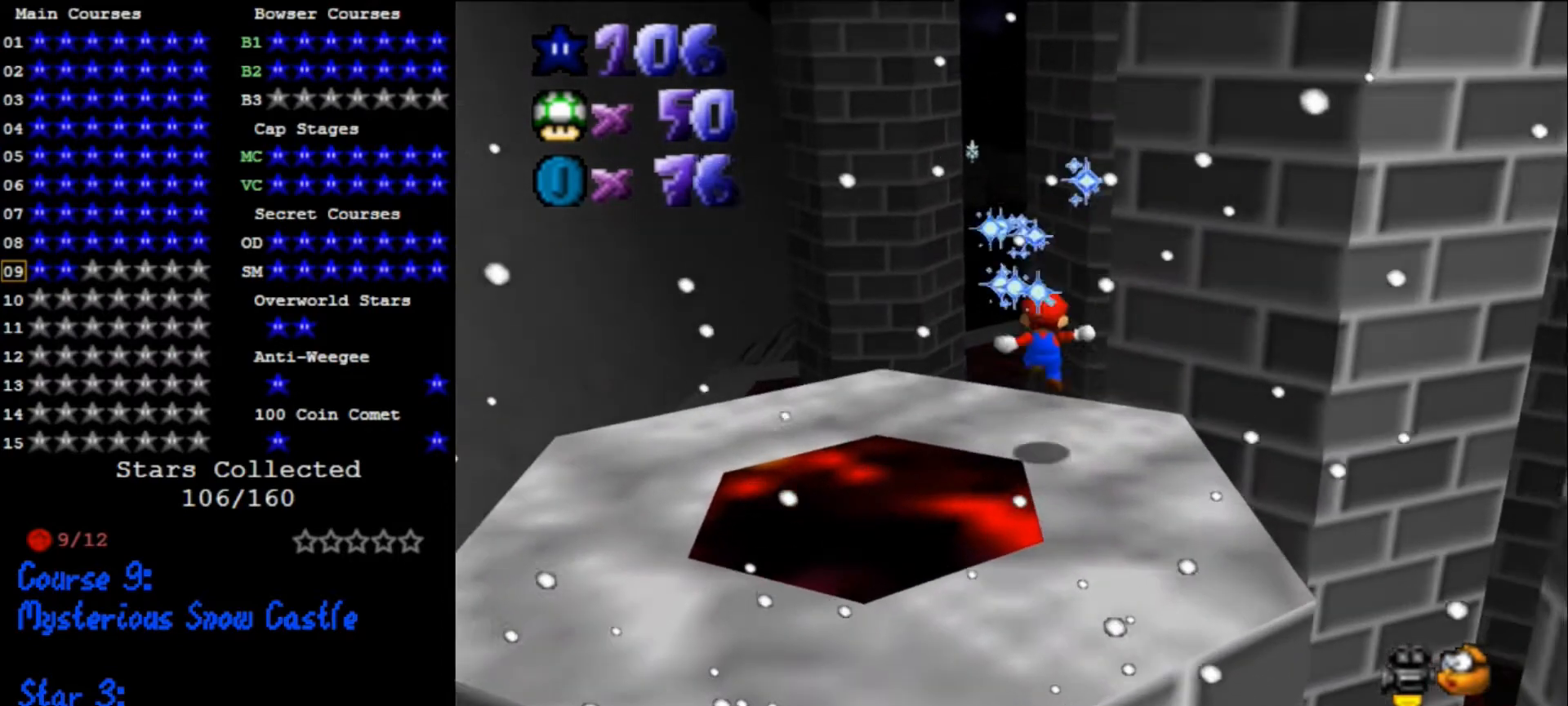
{"buttons": [], "left_stick": "center", "events": [[200, "C_DOWN", "down"], [200, "left_stick", "center"], [233, "C_LEFT", "down"], [300, "C_DOWN", "up"], [300, "C_LEFT", "up"], [400, "C_DOWN", "down"], [400, "C_LEFT", "down"], [466, "C_DOWN", "up"], [466, "C_LEFT", "up"]]}
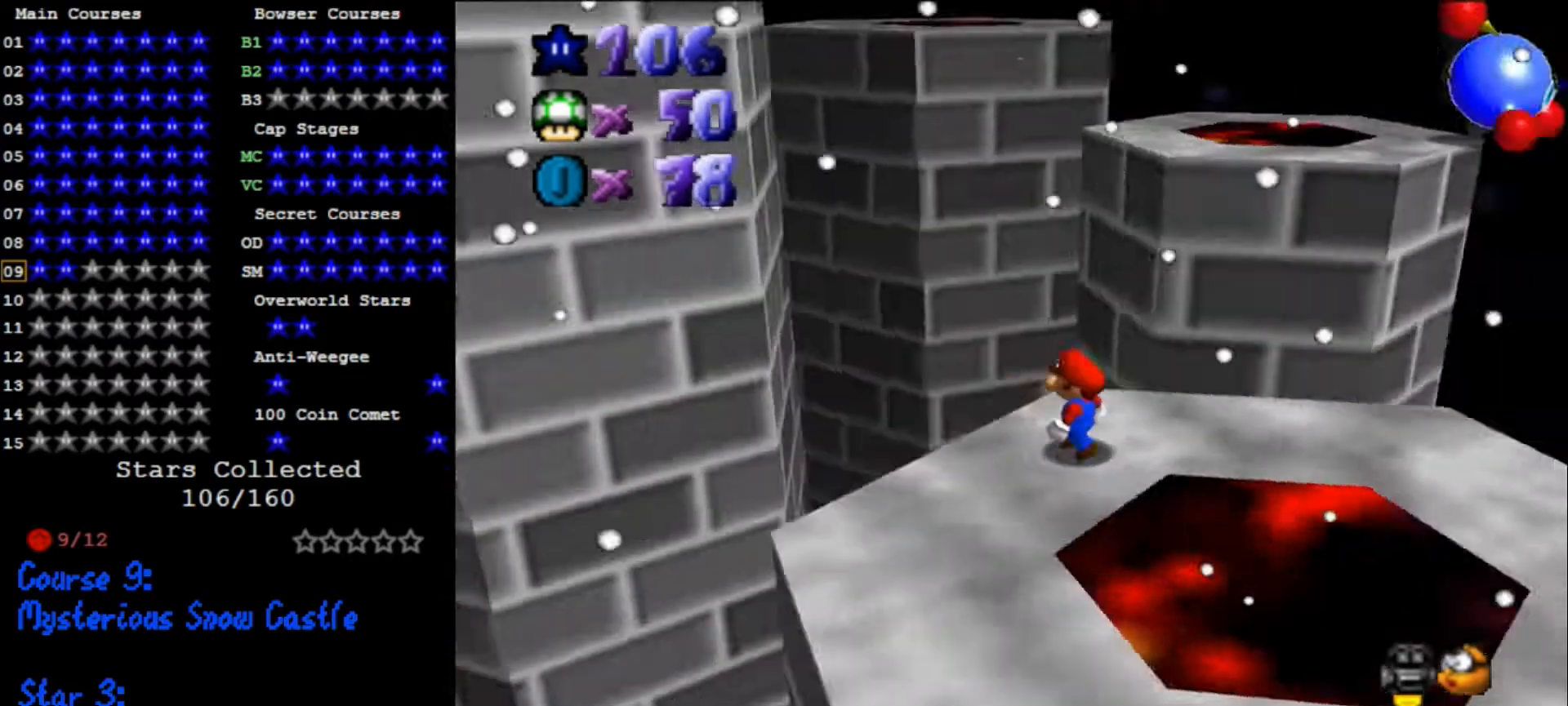
{"buttons": ["A"], "left_stick": "down-right", "events": [[66, "C_DOWN", "down"], [66, "C_LEFT", "down"], [133, "C_DOWN", "up"], [133, "left_stick", "up"], [166, "C_LEFT", "up"], [333, "A", "down"], [333, "left_stick", "center"], [433, "left_stick", "down"], [500, "left_stick", "down-right"]]}
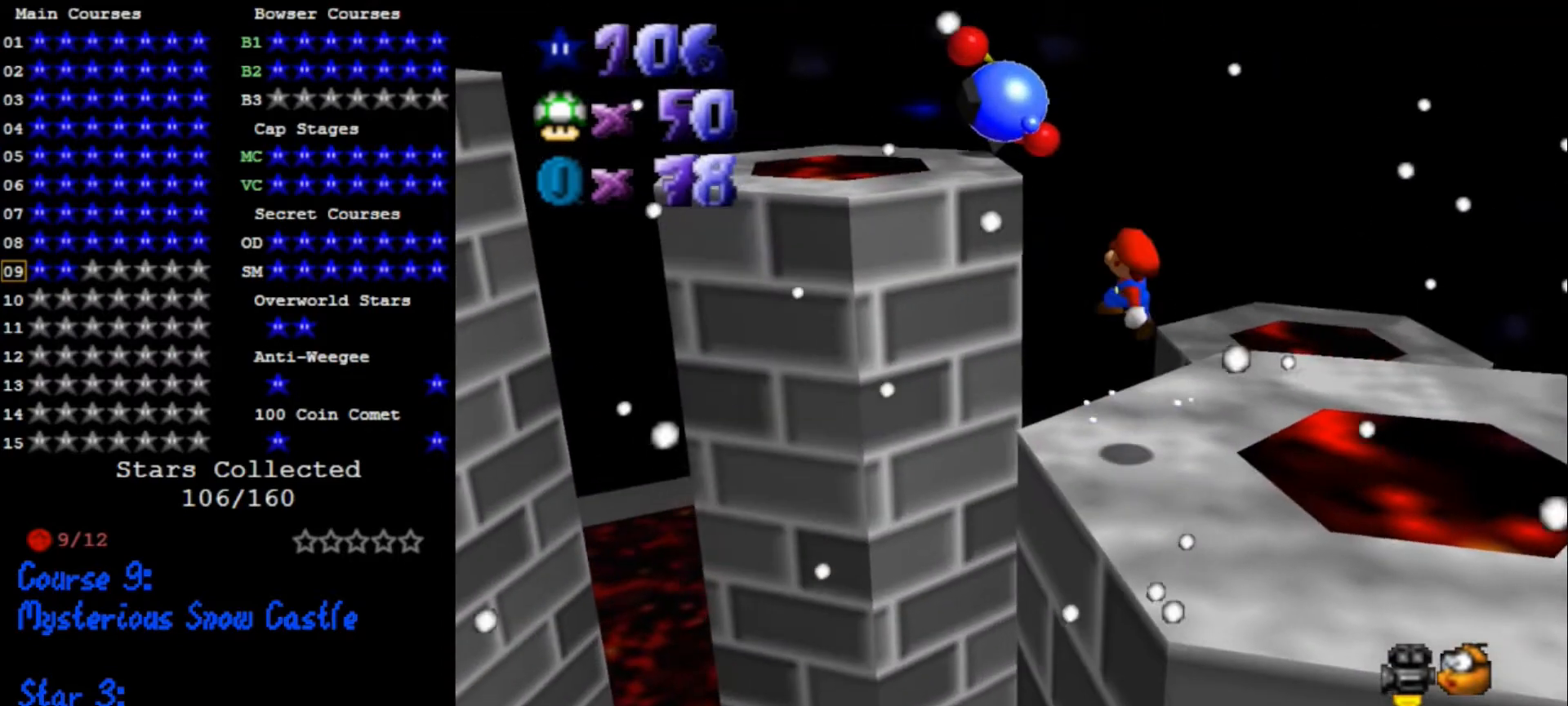
{"buttons": [], "left_stick": "down-right", "events": [[333, "A", "up"], [400, "B", "down"], [466, "B", "up"]]}
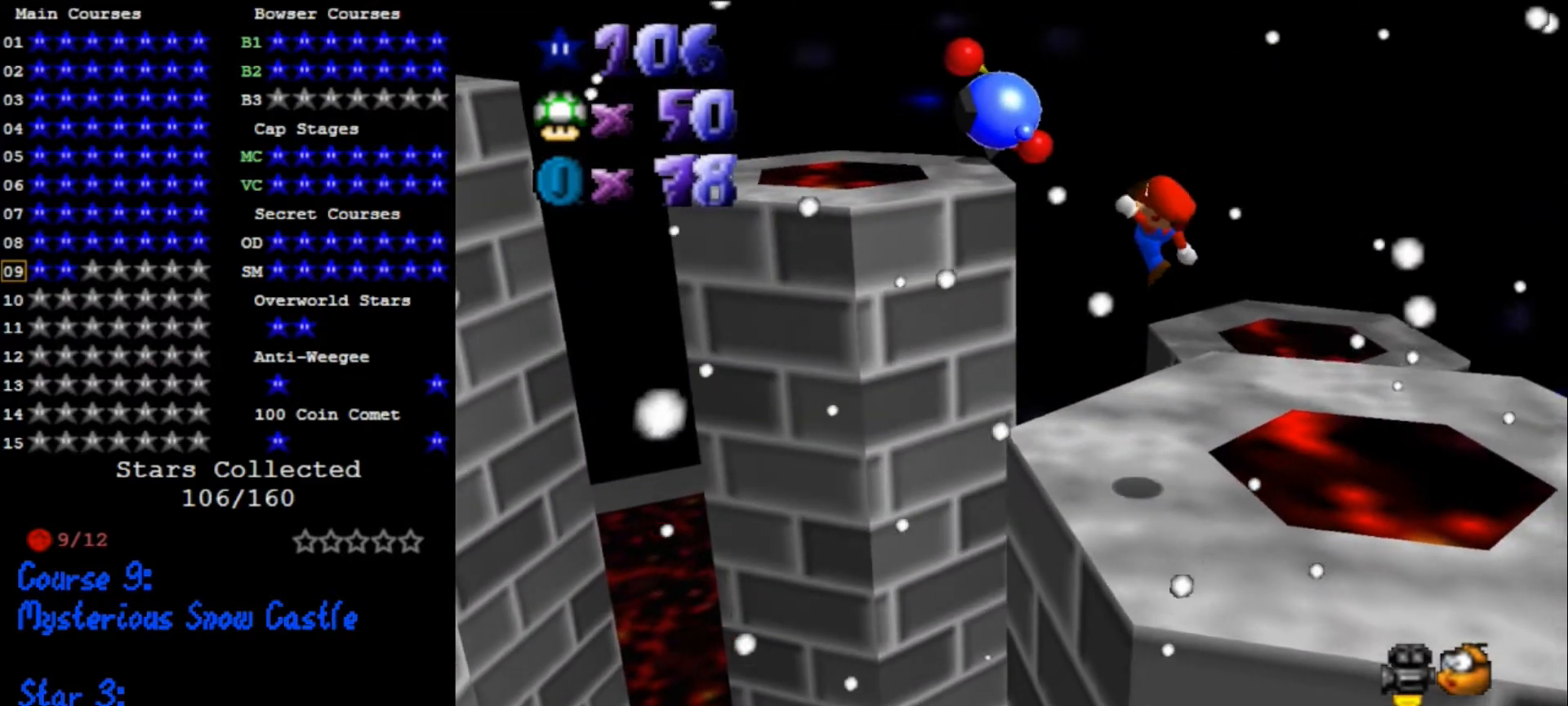
{"buttons": ["A"], "left_stick": "up-left", "events": [[33, "left_stick", "center"], [133, "left_stick", "up-left"], [500, "A", "down"]]}
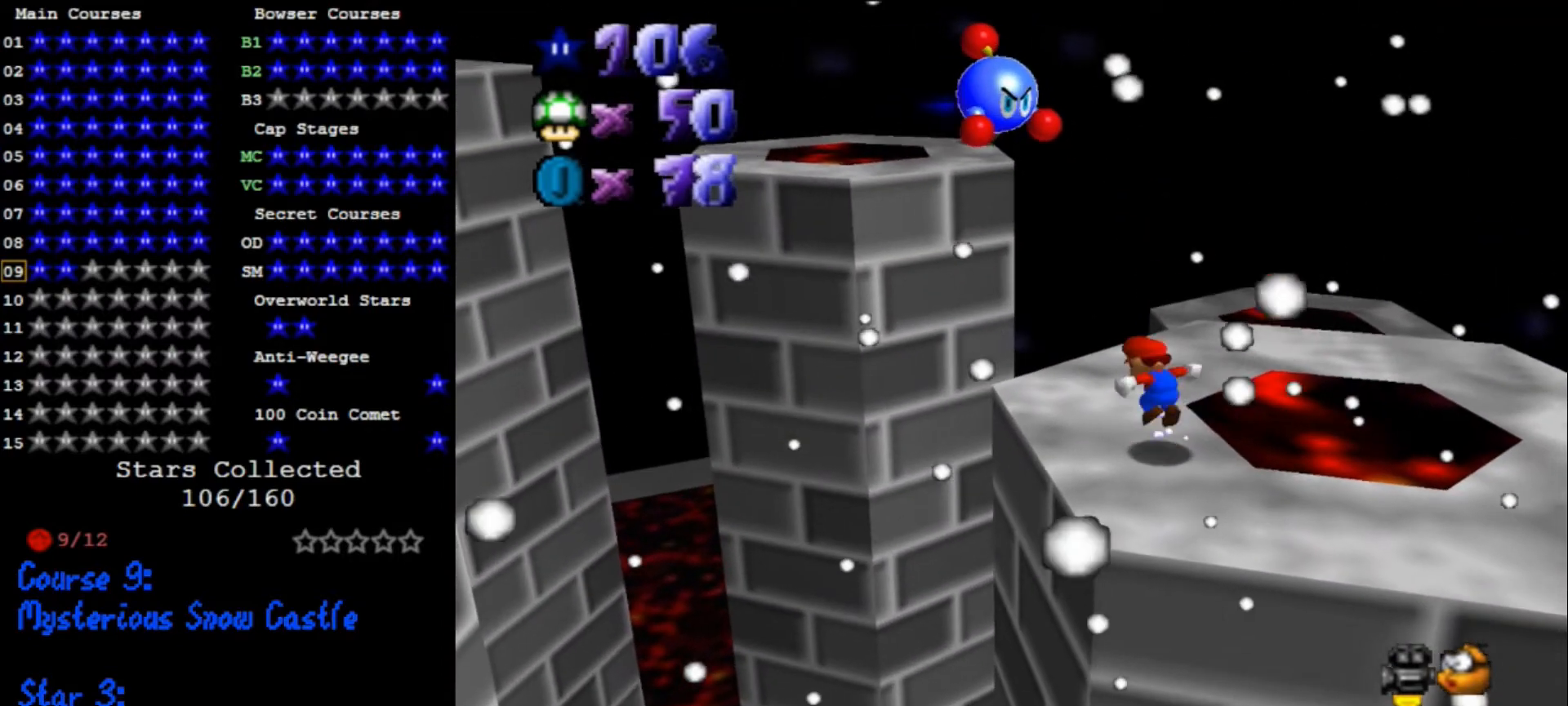
{"buttons": [], "left_stick": "up-left", "events": [[166, "A", "up"]]}
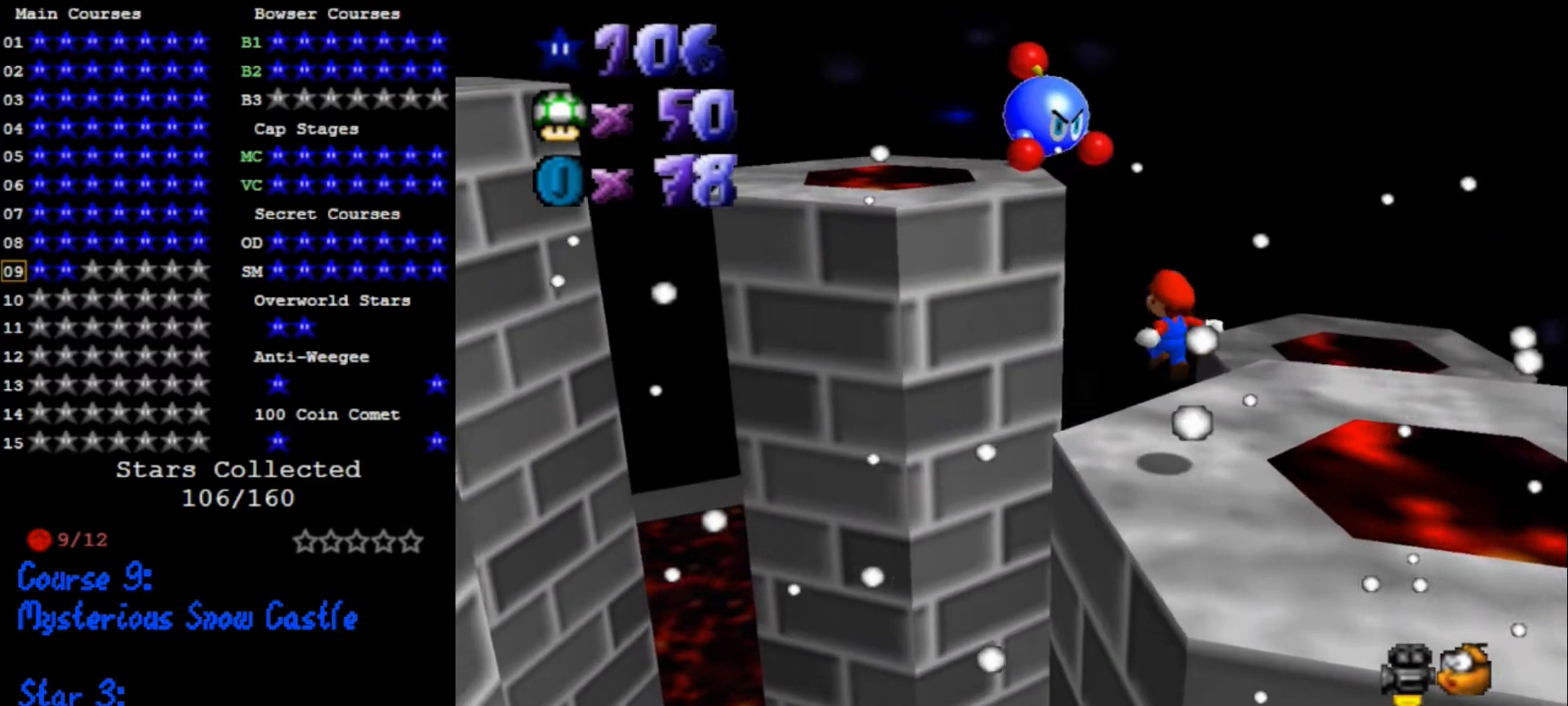
{"buttons": [], "left_stick": "up-left", "events": [[200, "A", "down"], [466, "A", "up"]]}
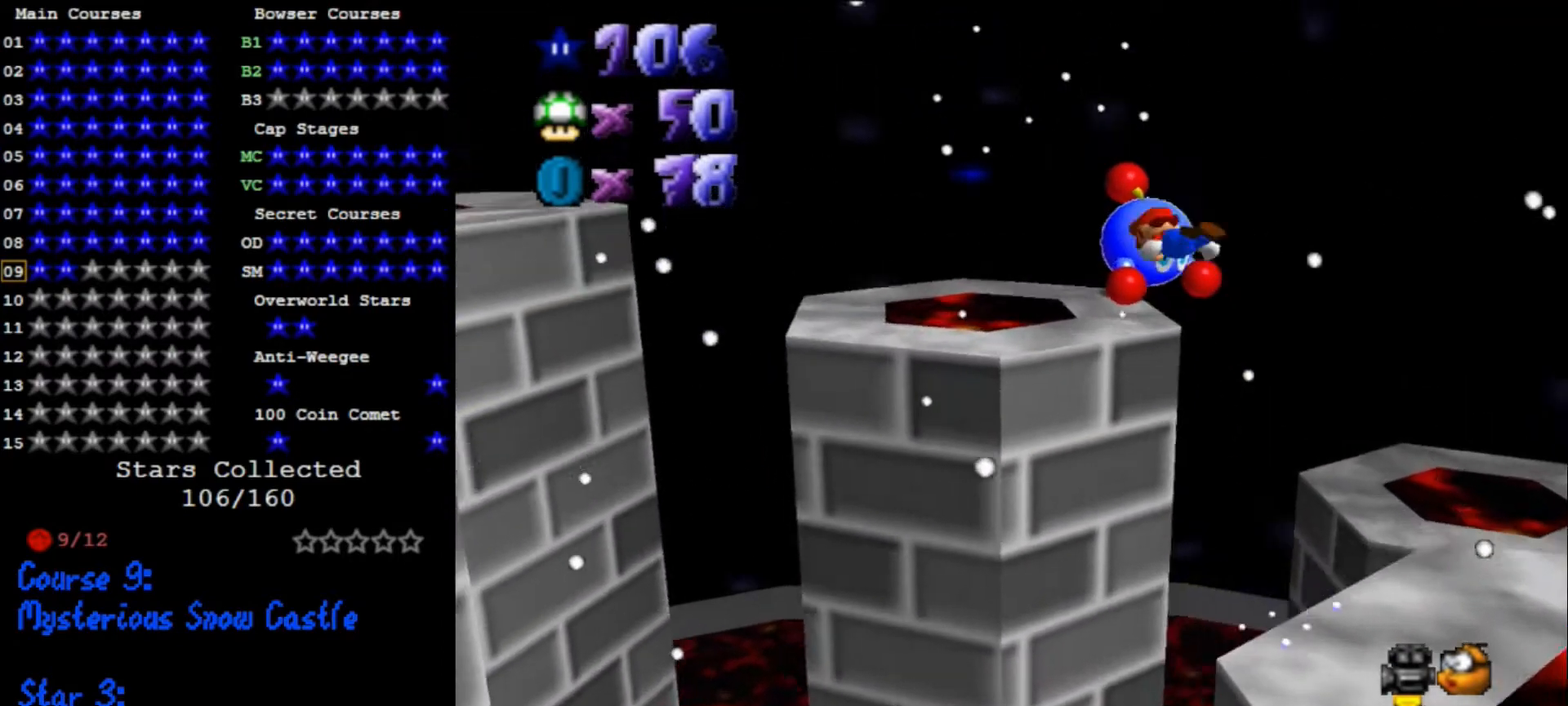
{"buttons": [], "left_stick": "down", "events": [[66, "C_DOWN", "down"], [66, "C_RIGHT", "down"], [200, "C_DOWN", "up"], [233, "C_RIGHT", "up"], [233, "left_stick", "left"], [400, "left_stick", "center"], [466, "left_stick", "down"]]}
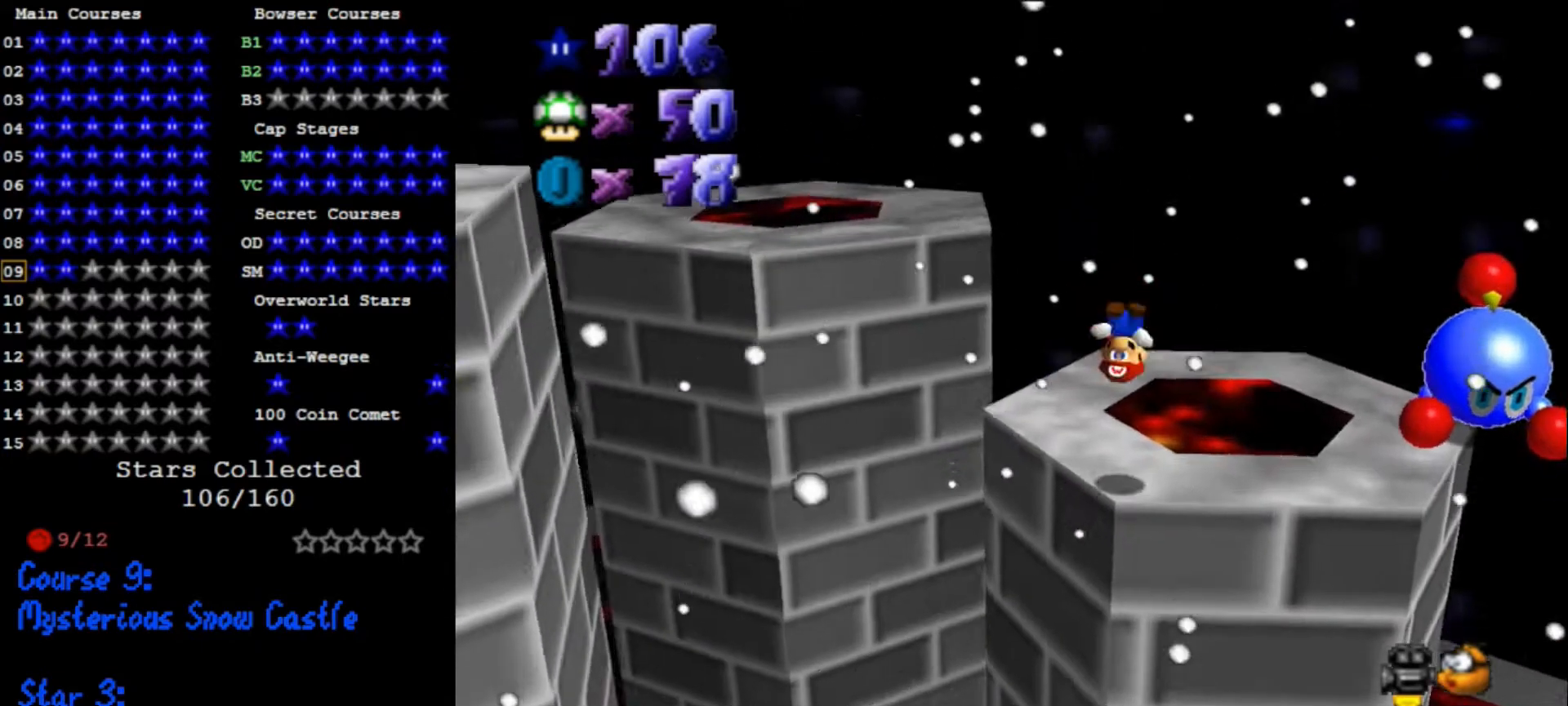
{"buttons": [], "left_stick": "up", "events": [[66, "C_RIGHT", "down"], [100, "C_DOWN", "down"], [133, "left_stick", "down-left"], [166, "C_DOWN", "up"], [200, "C_RIGHT", "up"], [233, "left_stick", "center"], [500, "left_stick", "up"]]}
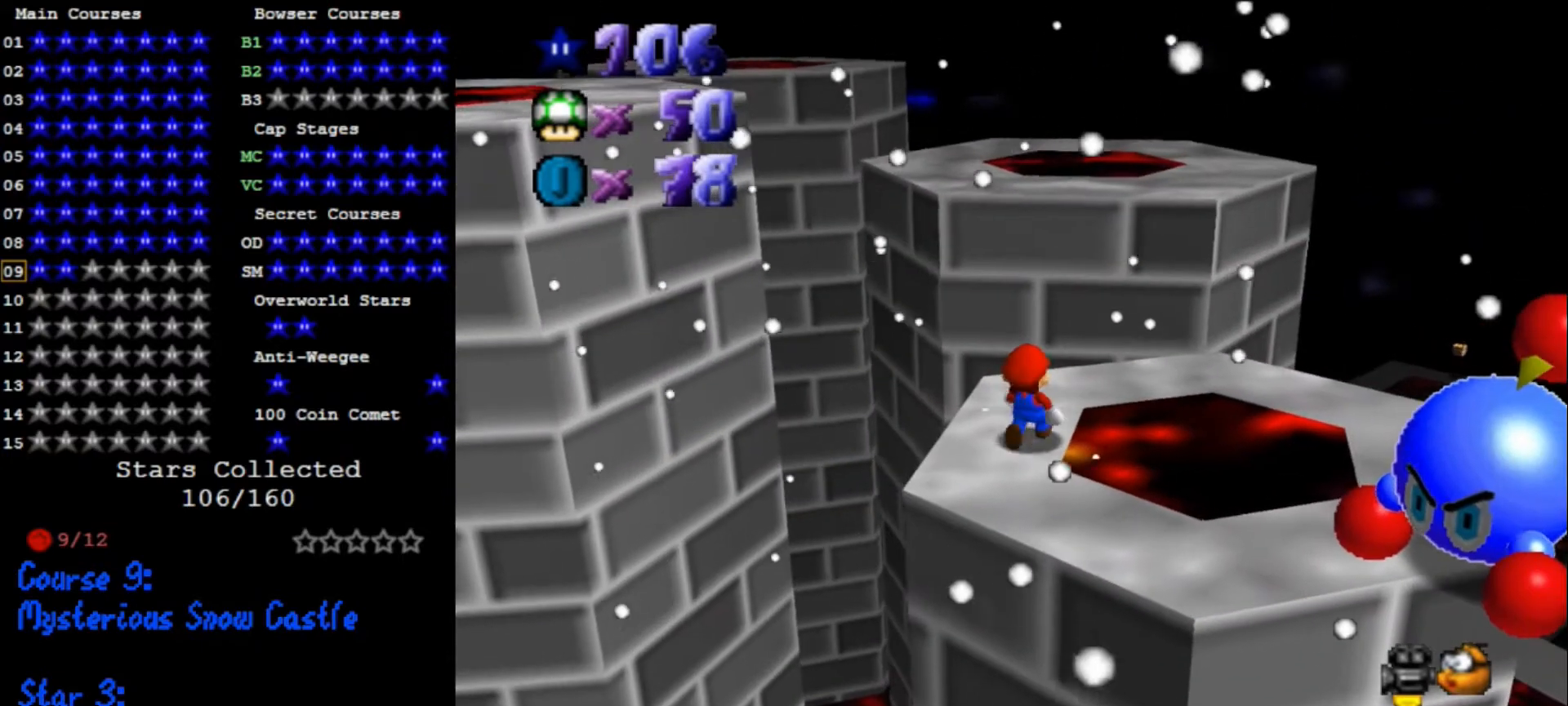
{"buttons": [], "left_stick": "up", "events": [[166, "A", "down"], [200, "A", "up"], [266, "left_stick", "up-right"], [366, "left_stick", "up"]]}
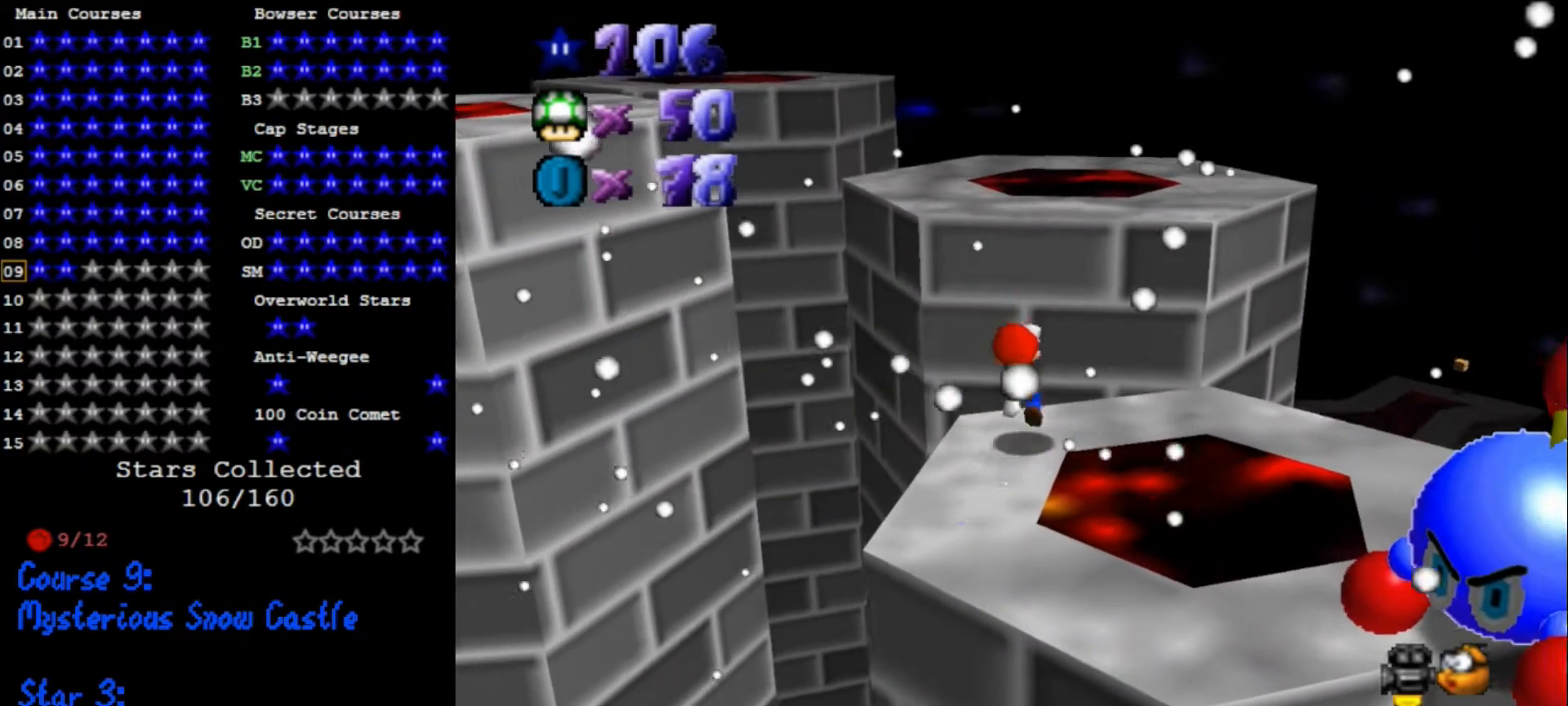
{"buttons": ["A"], "left_stick": "up", "events": [[166, "A", "down"]]}
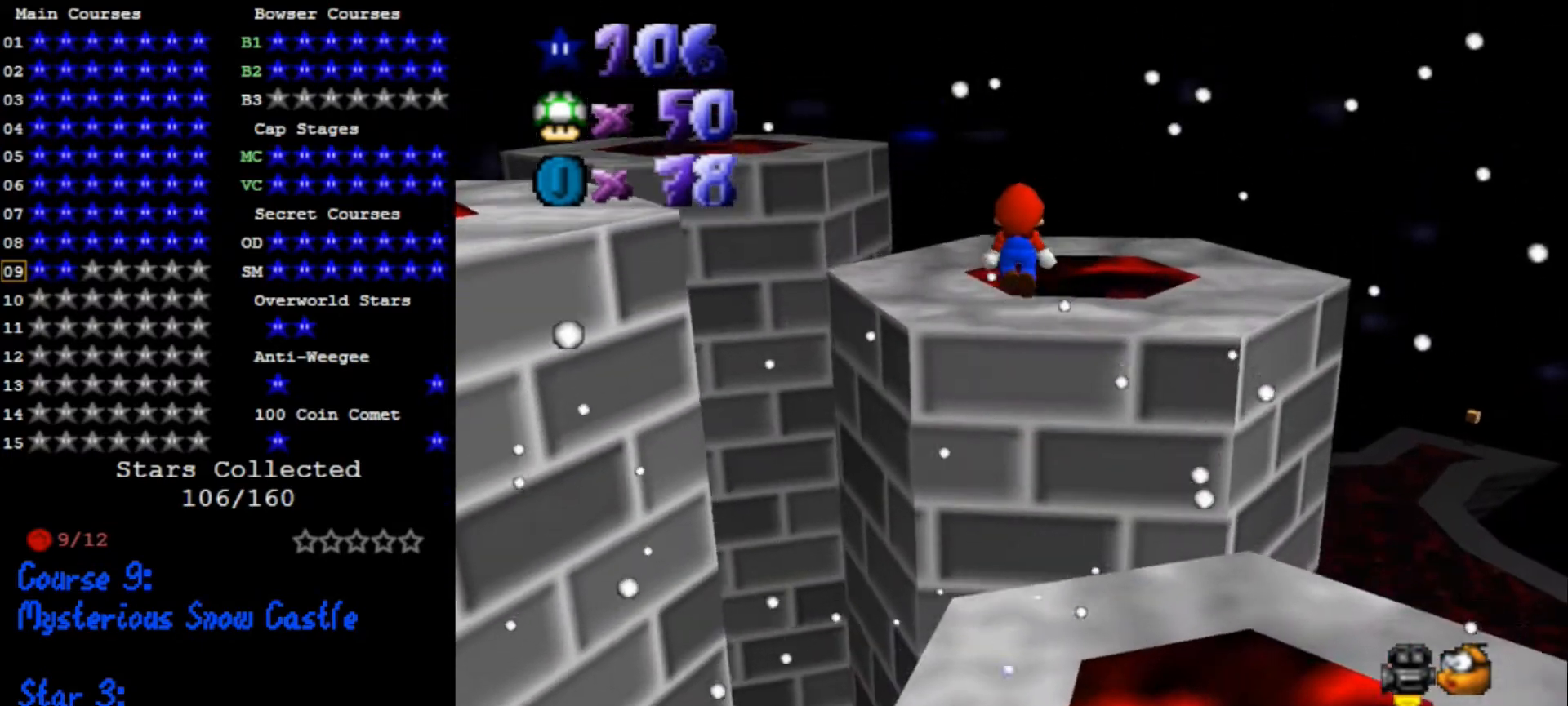
{"buttons": [], "left_stick": "down-left", "events": [[66, "left_stick", "left"], [233, "left_stick", "up-left"], [300, "B", "down"], [400, "A", "up"], [400, "B", "up"], [400, "left_stick", "left"], [500, "left_stick", "down-left"]]}
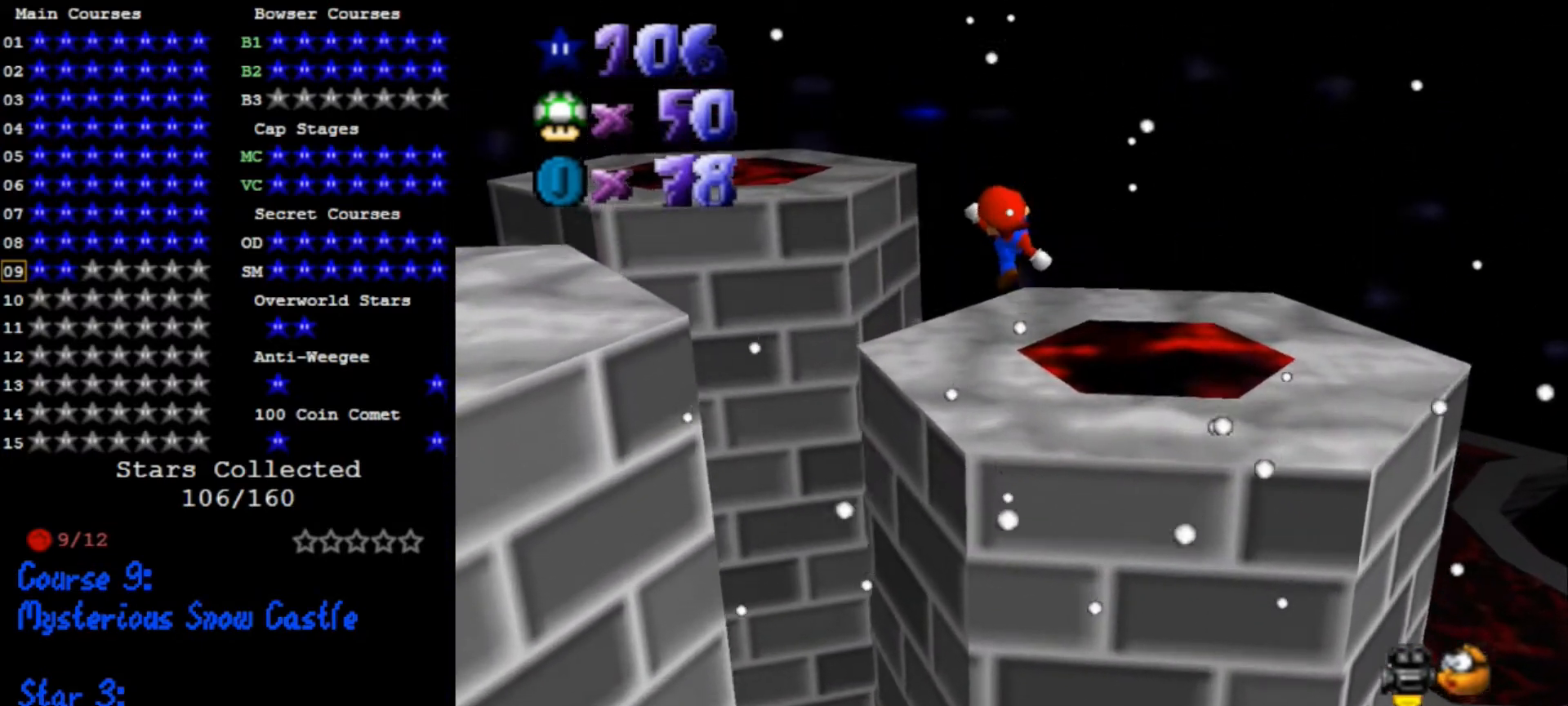
{"buttons": [], "left_stick": "up", "events": [[33, "C_RIGHT", "down"], [66, "C_DOWN", "down"], [100, "left_stick", "center"], [133, "C_DOWN", "up"], [200, "C_RIGHT", "up"], [300, "left_stick", "up"]]}
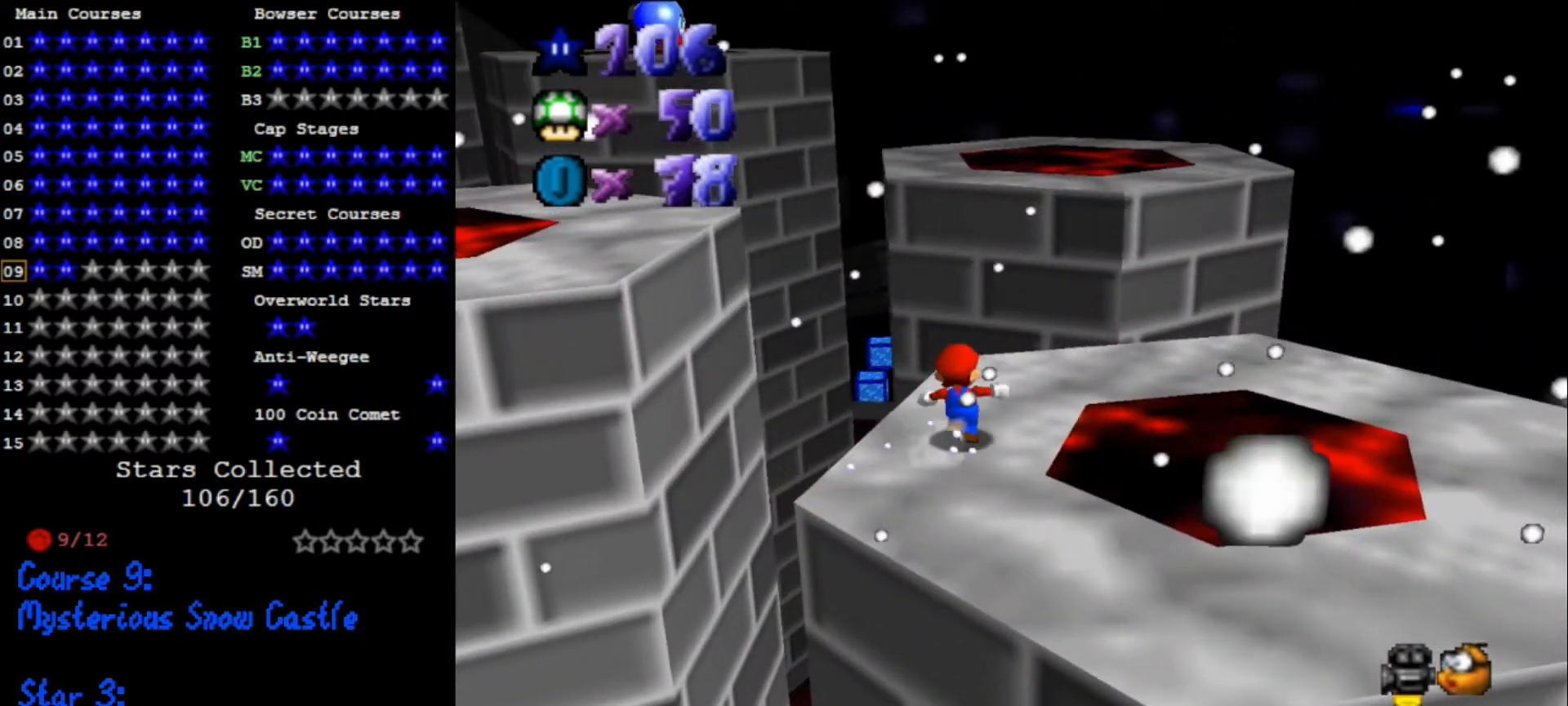
{"buttons": [], "left_stick": "up-right", "events": [[233, "Z", "down"], [266, "A", "down"], [333, "Z", "up"], [433, "A", "up"], [433, "left_stick", "up-right"]]}
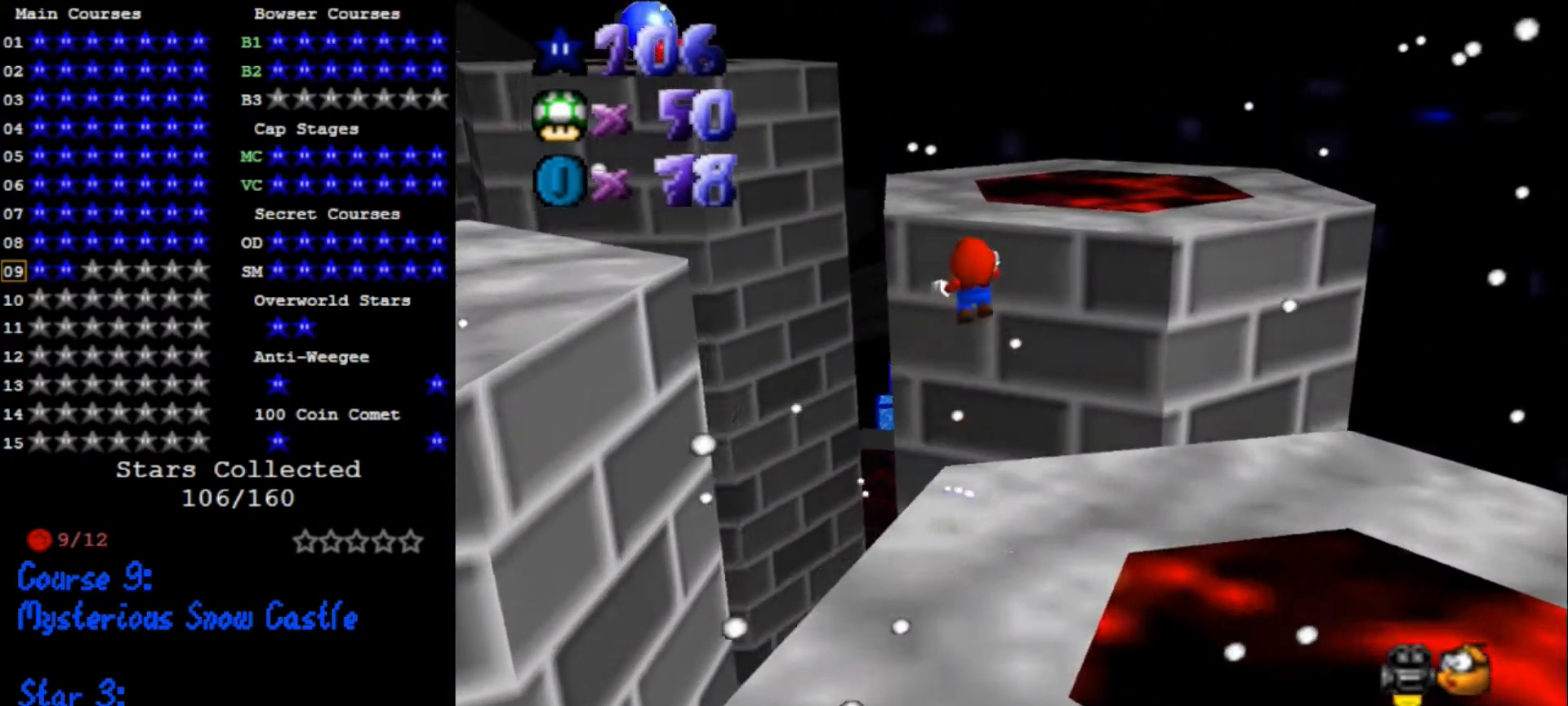
{"buttons": ["C_RIGHT"], "left_stick": "up-right", "events": [[100, "left_stick", "down-right"], [400, "C_DOWN", "down"], [400, "C_RIGHT", "down"], [400, "left_stick", "up-right"], [500, "C_DOWN", "up"]]}
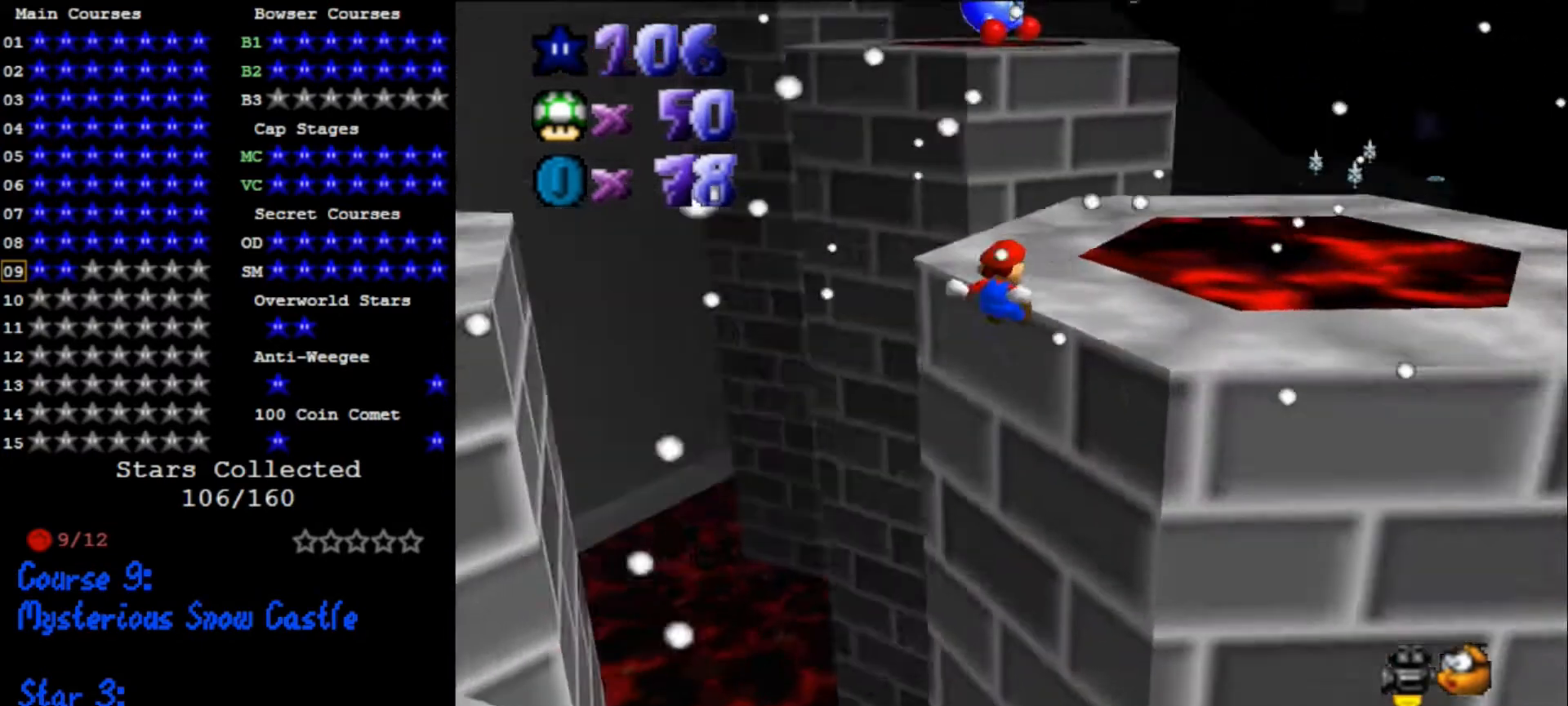
{"buttons": [], "left_stick": "up", "events": [[33, "C_RIGHT", "up"], [100, "left_stick", "center"], [266, "A", "down"], [333, "left_stick", "up"], [366, "A", "up"]]}
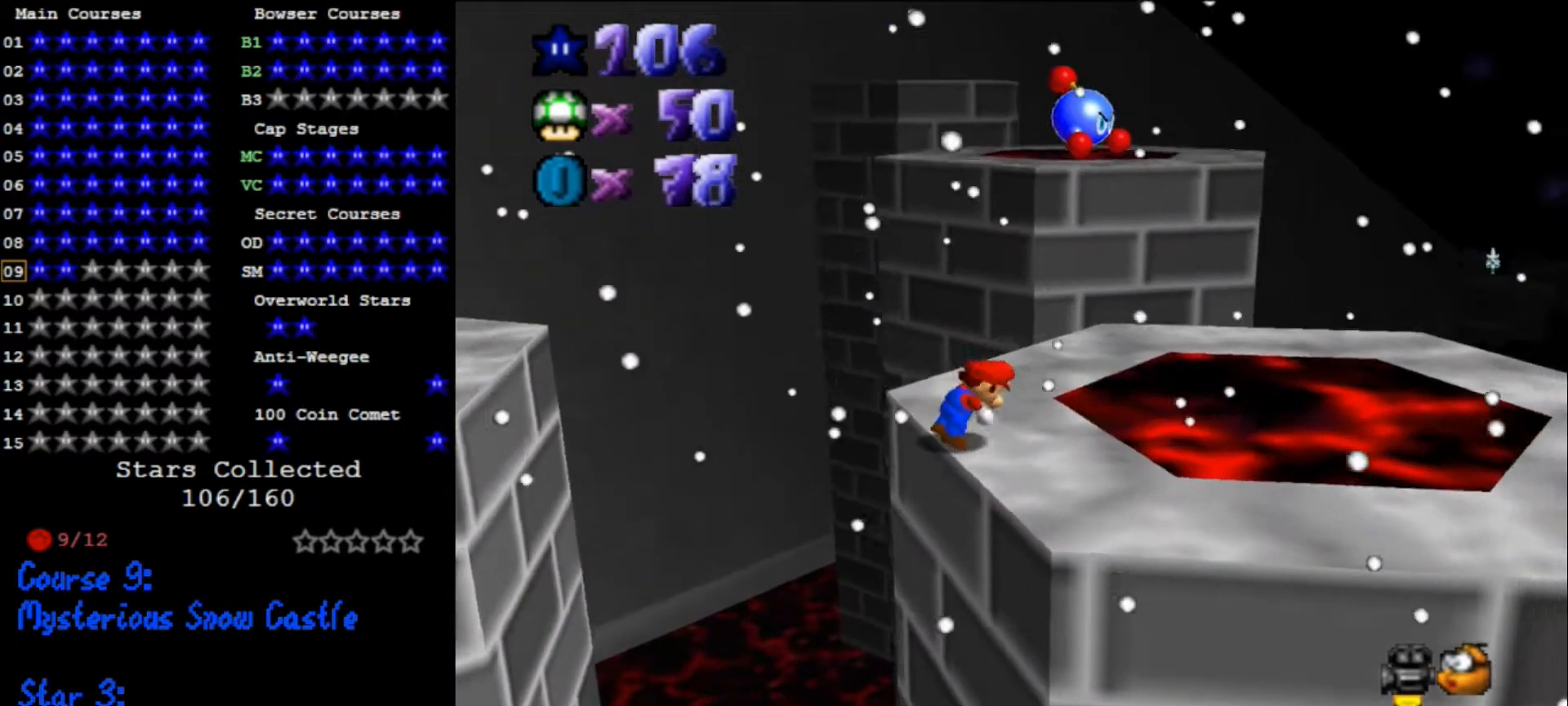
{"buttons": ["A", "B"], "left_stick": "up-right", "events": [[400, "A", "down"], [400, "B", "down"], [500, "left_stick", "up-right"]]}
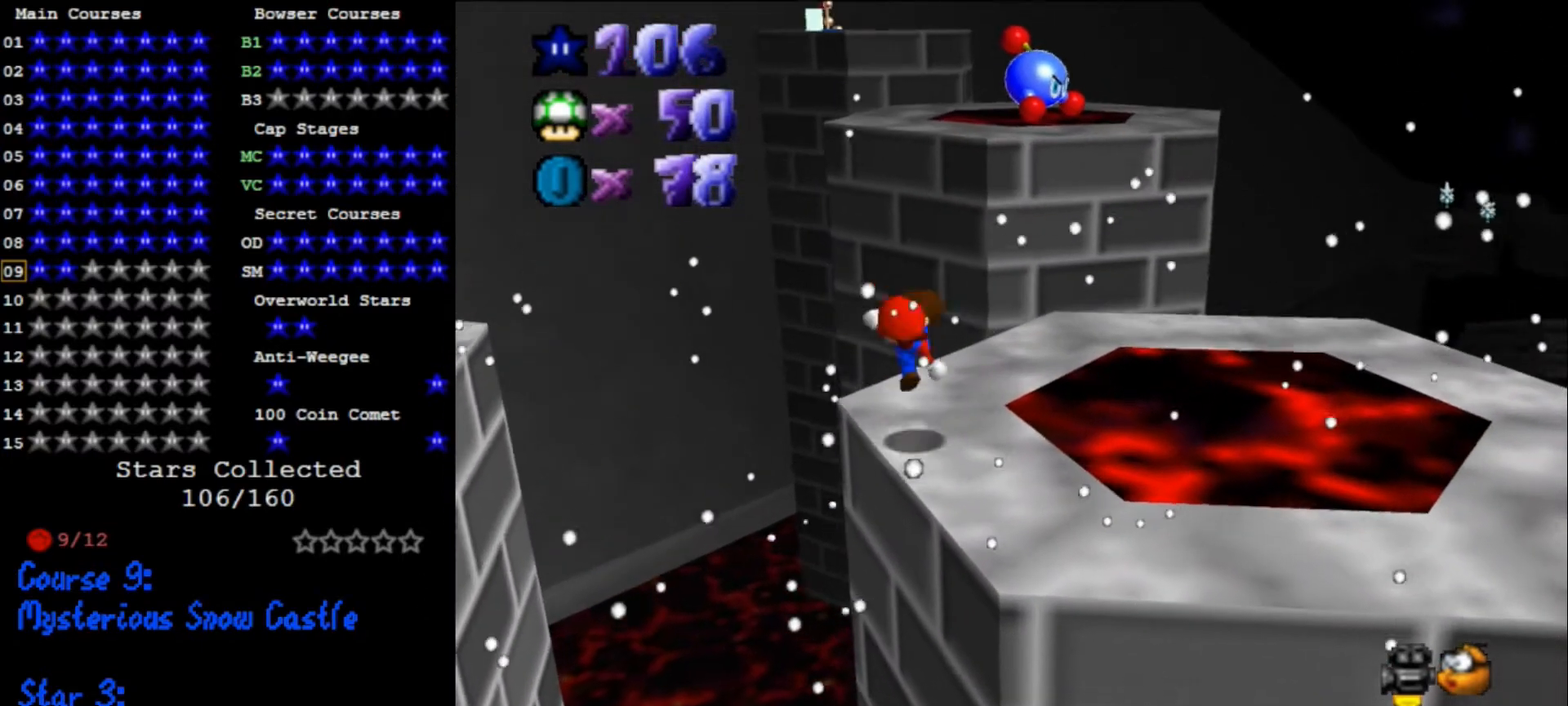
{"buttons": [], "left_stick": "up-right", "events": [[33, "A", "up"], [33, "B", "up"], [333, "A", "down"], [466, "A", "up"]]}
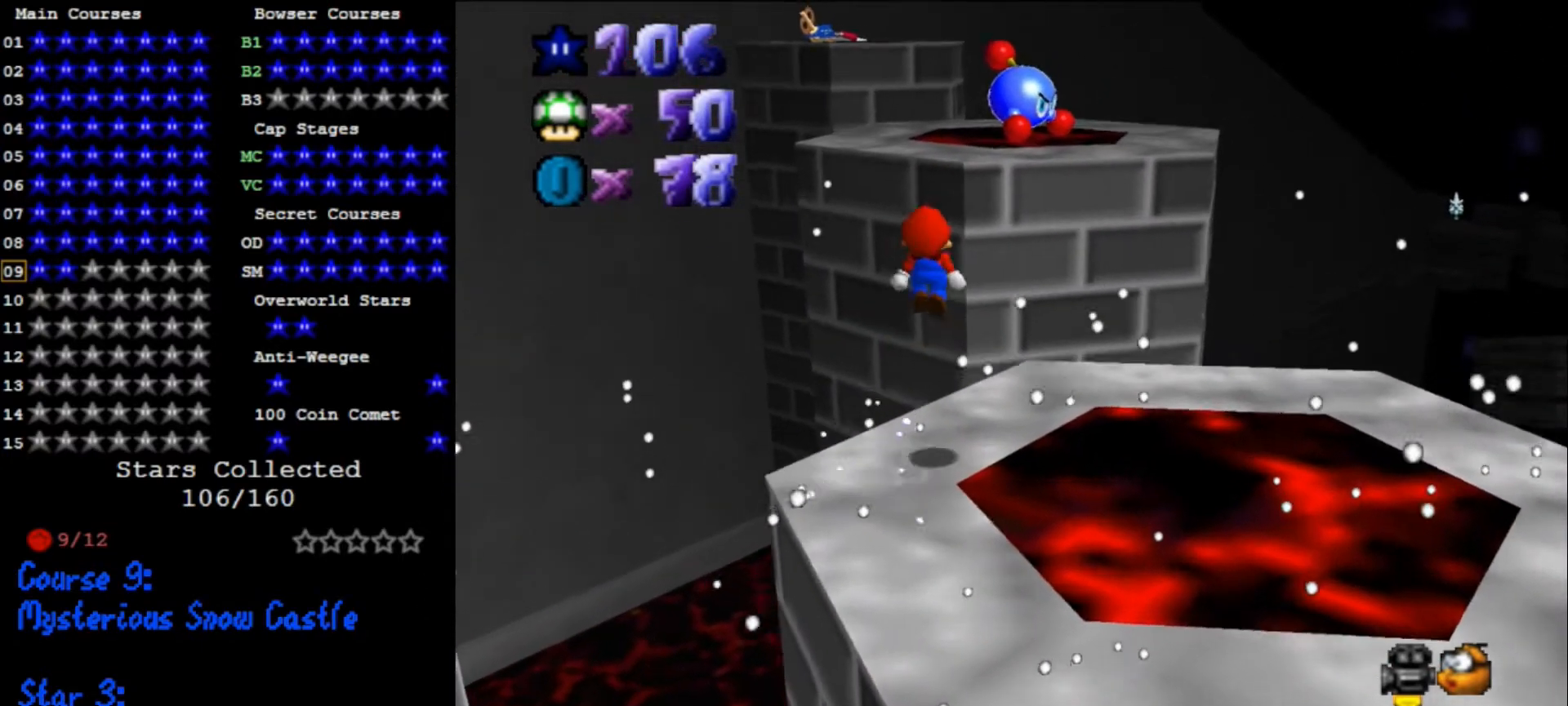
{"buttons": [], "left_stick": "up", "events": [[500, "left_stick", "up"]]}